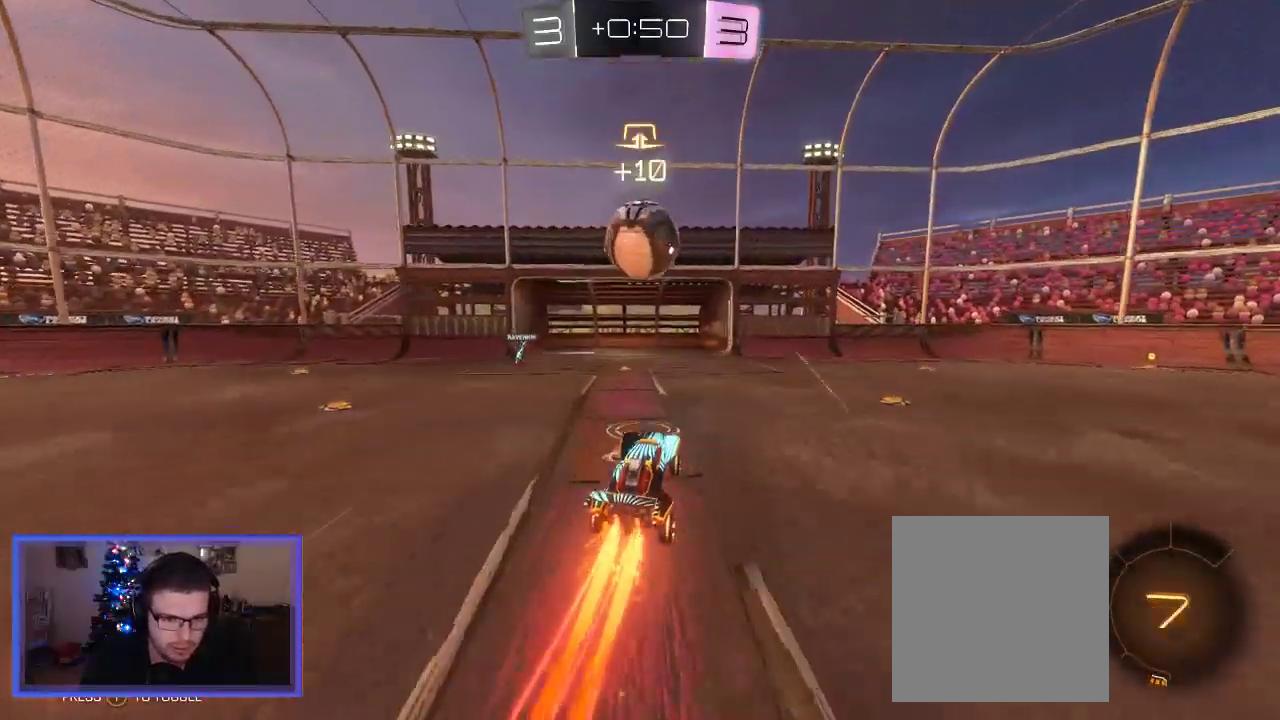
Gameplay with a controller (Xbox layout); each line is a JSON object with the inputs held at the frame after it. "events" lists button and stick changes between this image and that frame as [ms after this image, input, new state], when the widget could be followed in between.
{"buttons": [], "left_stick": "up-left", "right_stick": "center", "events": [[17, "left_stick", "center"], [183, "left_stick", "right"], [317, "left_stick", "up"], [367, "left_stick", "up-left"], [383, "B", "up"], [500, "R2", "up"]]}
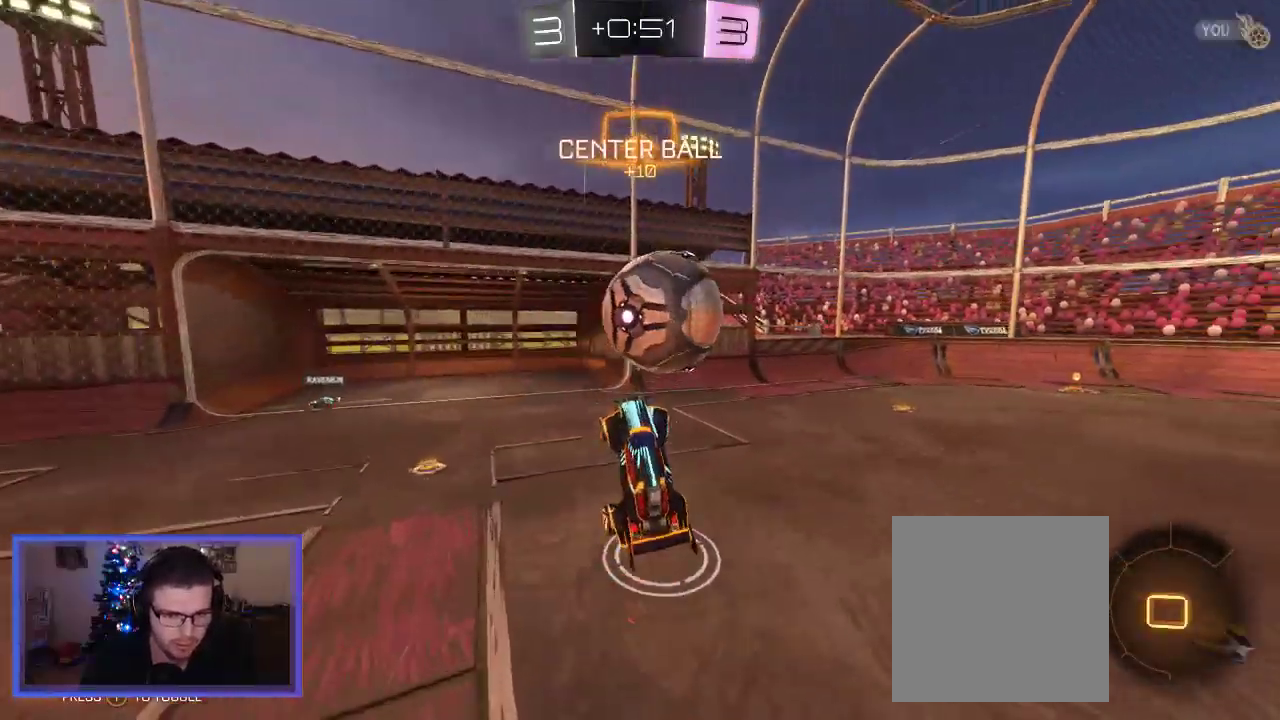
{"buttons": ["R2"], "left_stick": "center", "right_stick": "center", "events": [[83, "left_stick", "down-left"], [183, "L2", "down"], [217, "left_stick", "center"], [450, "L2", "up"], [450, "R2", "down"]]}
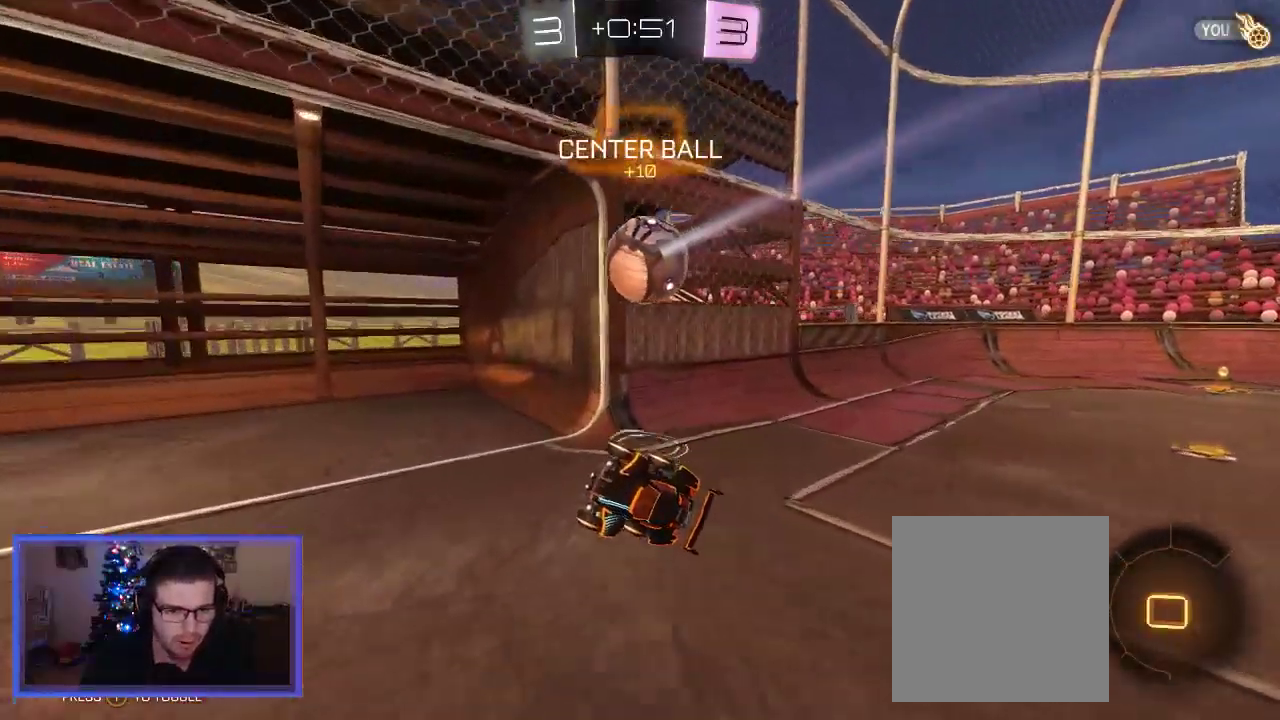
{"buttons": ["R2"], "left_stick": "left", "right_stick": "center", "events": [[83, "left_stick", "right"], [383, "left_stick", "left"]]}
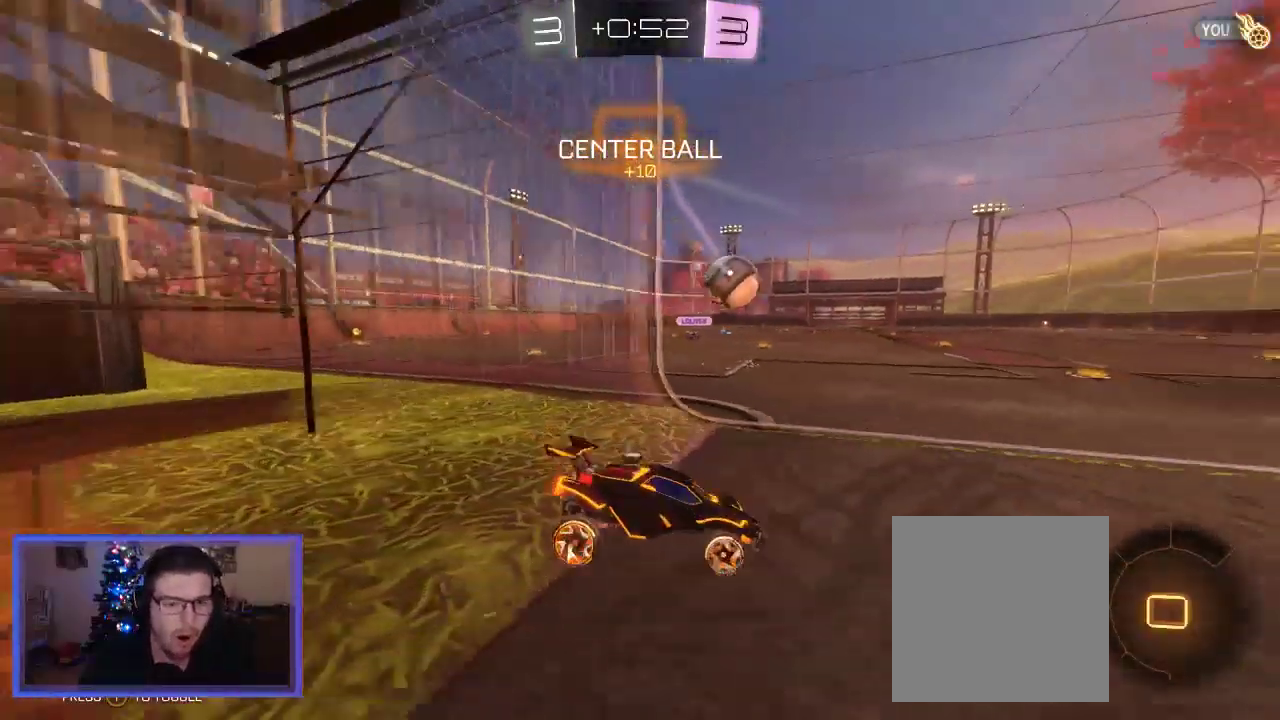
{"buttons": ["B", "R2"], "left_stick": "left", "right_stick": "center", "events": [[433, "B", "down"]]}
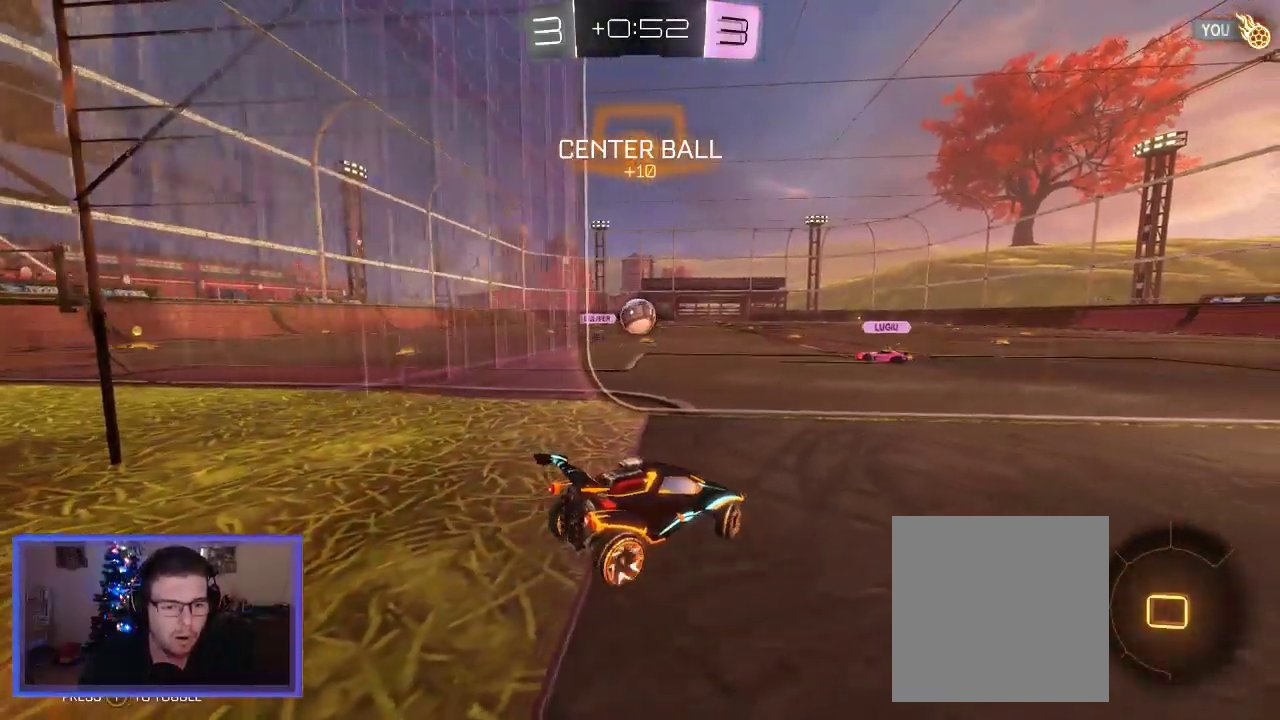
{"buttons": ["B", "R2"], "left_stick": "up-left", "right_stick": "center", "events": [[117, "left_stick", "center"], [317, "left_stick", "right"], [450, "left_stick", "up-left"]]}
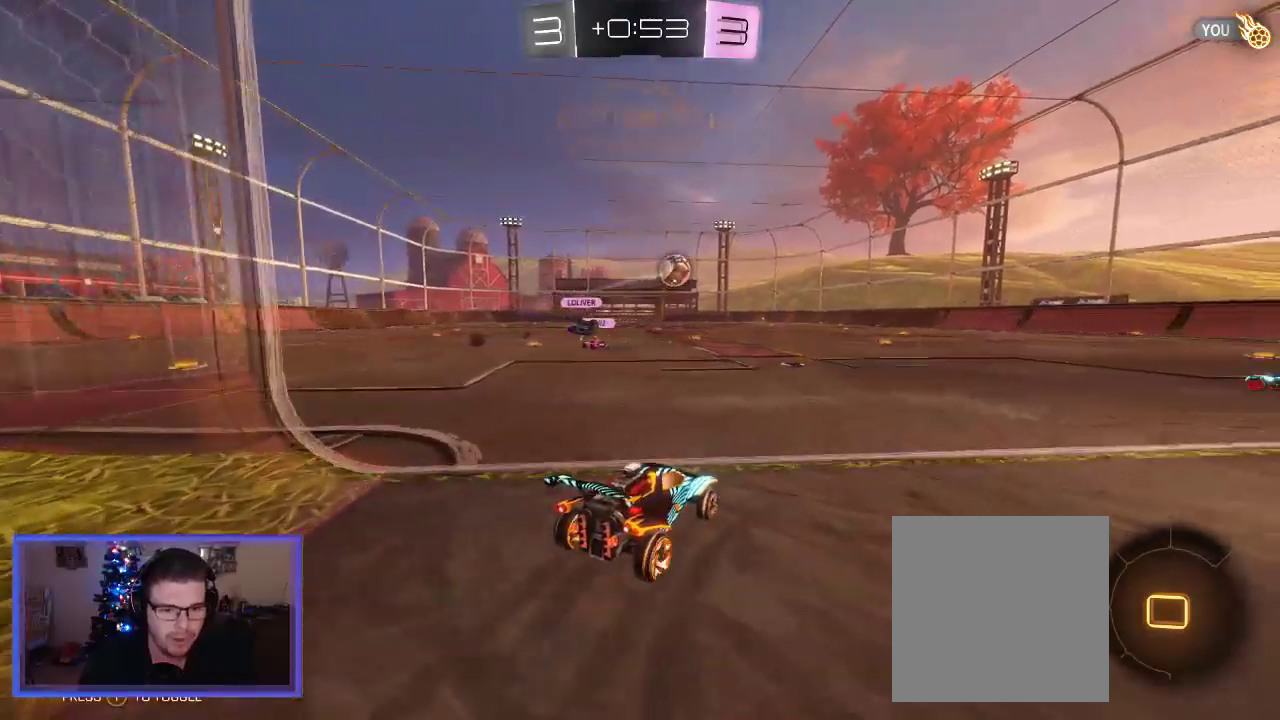
{"buttons": ["R2"], "left_stick": "up", "right_stick": "center", "events": [[317, "left_stick", "up"], [367, "A", "down"], [467, "B", "up"], [483, "A", "up"]]}
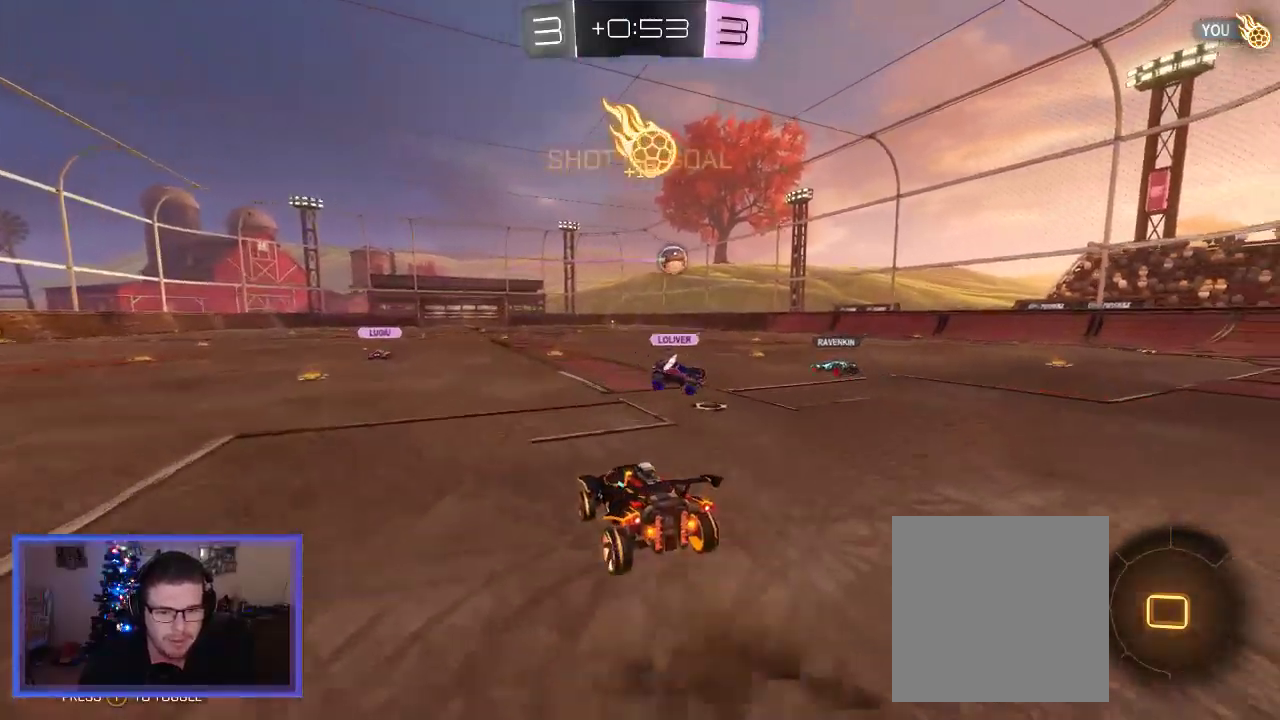
{"buttons": ["R2"], "left_stick": "up", "right_stick": "center", "events": [[83, "A", "down"], [367, "A", "up"]]}
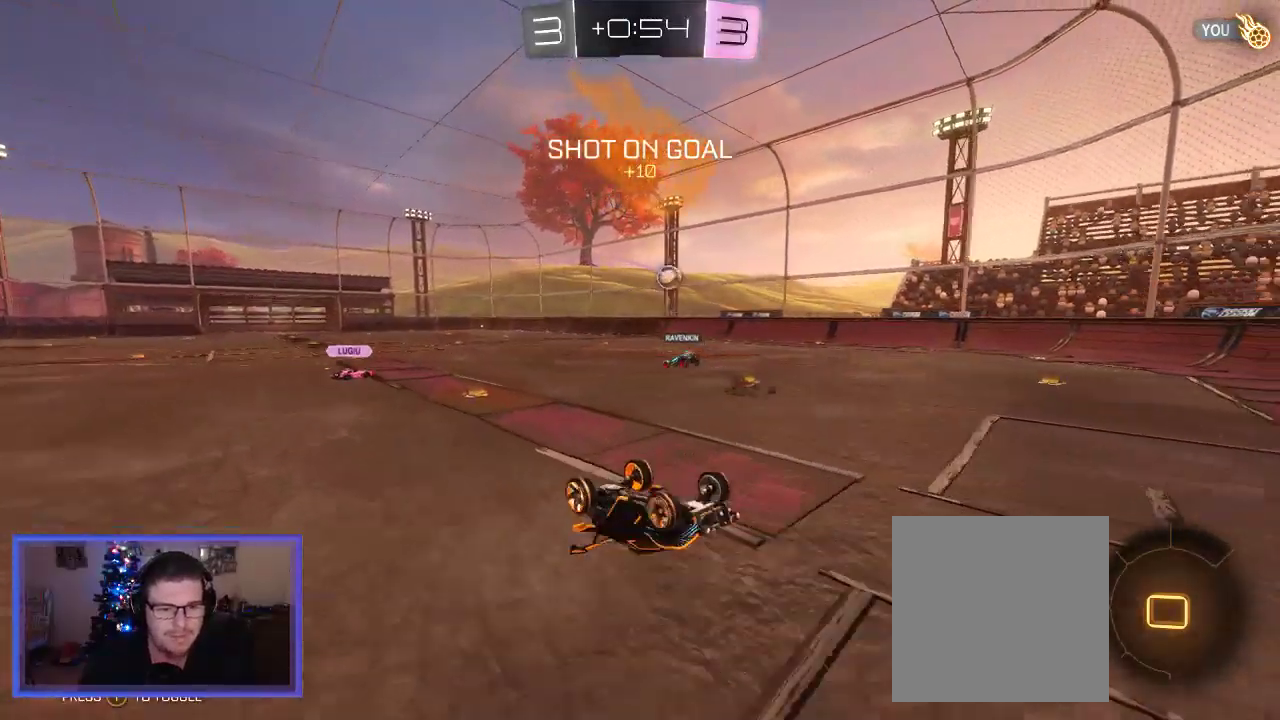
{"buttons": ["R2"], "left_stick": "center", "right_stick": "center", "events": [[167, "Y", "down"], [167, "left_stick", "center"], [217, "Y", "up"]]}
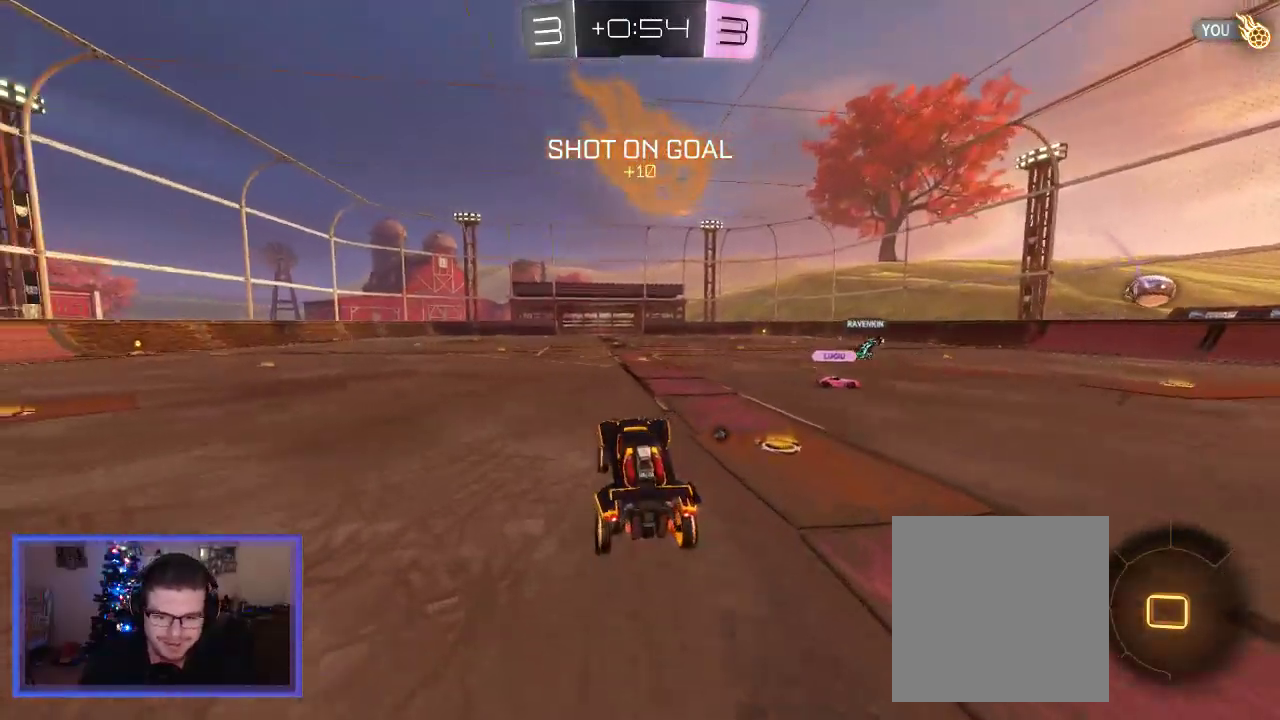
{"buttons": ["R2"], "left_stick": "center", "right_stick": "center", "events": [[250, "left_stick", "right"], [383, "left_stick", "center"]]}
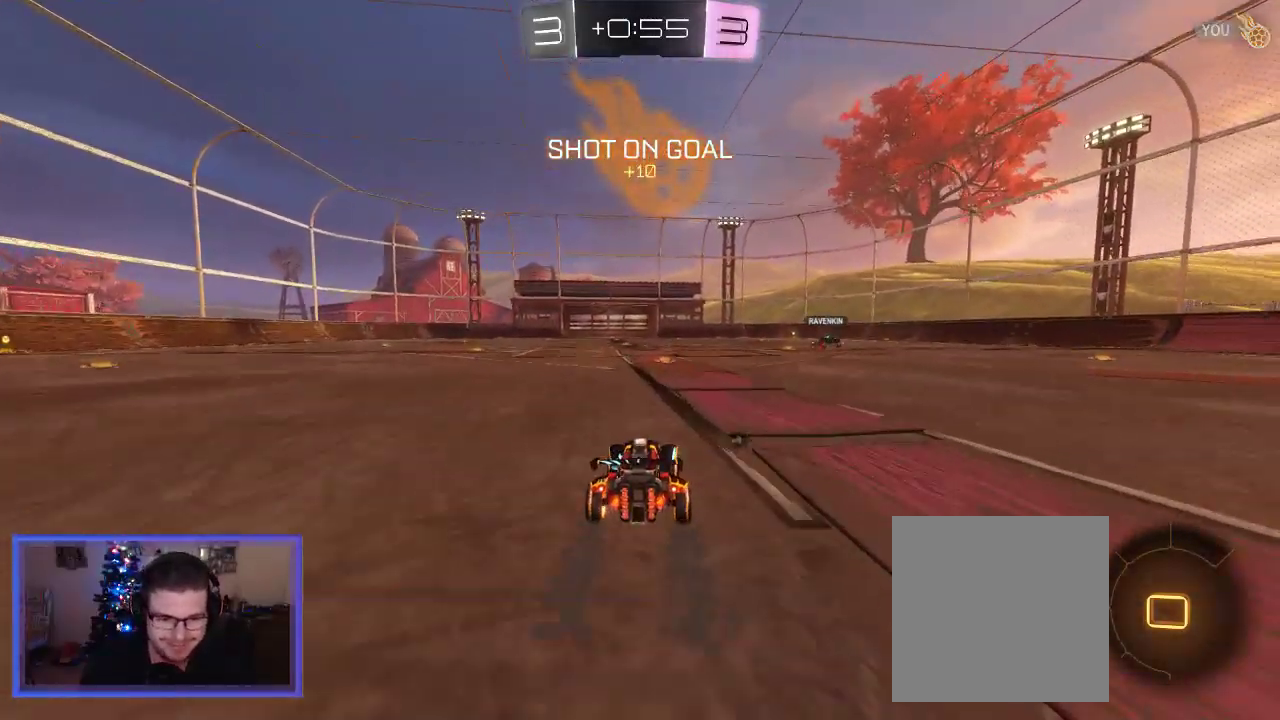
{"buttons": ["R2"], "left_stick": "up-left", "right_stick": "center", "events": [[500, "left_stick", "up-left"]]}
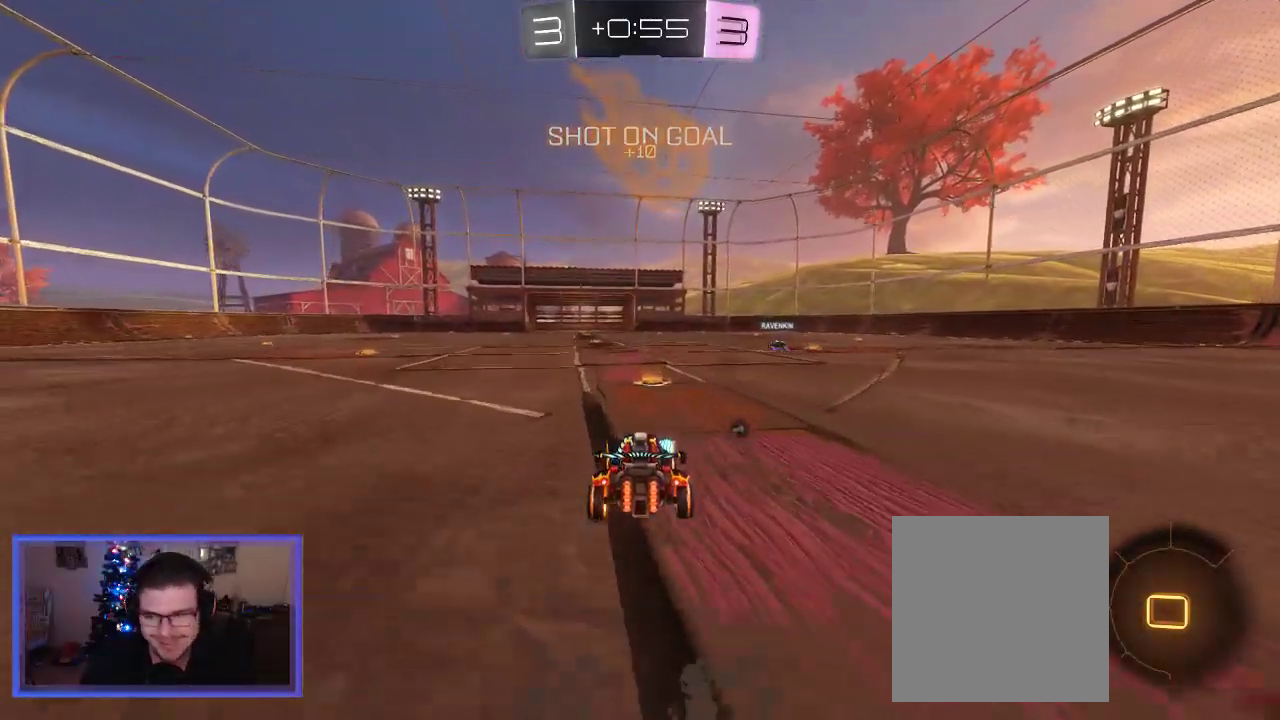
{"buttons": ["R2"], "left_stick": "up", "right_stick": "center", "events": [[167, "A", "down"], [300, "A", "up"], [367, "A", "down"], [467, "left_stick", "up"], [483, "A", "up"]]}
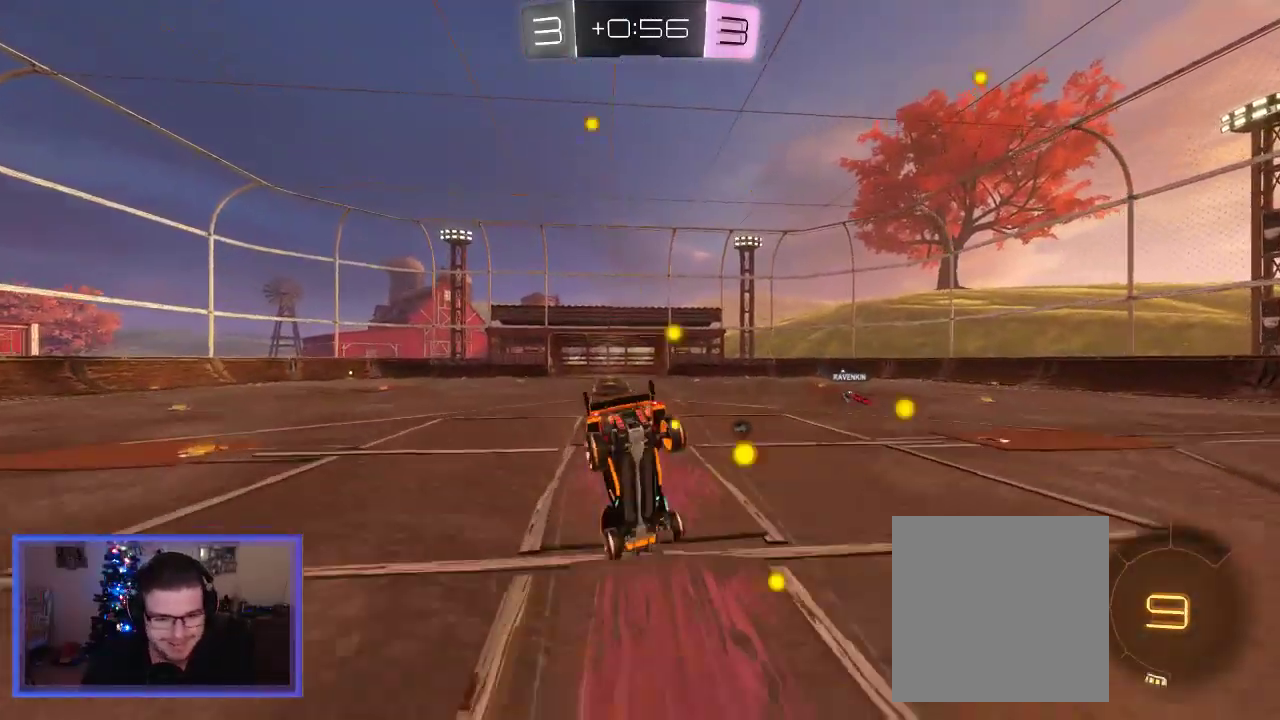
{"buttons": ["R2"], "left_stick": "up", "right_stick": "center", "events": [[83, "Y", "down"], [200, "Y", "up"]]}
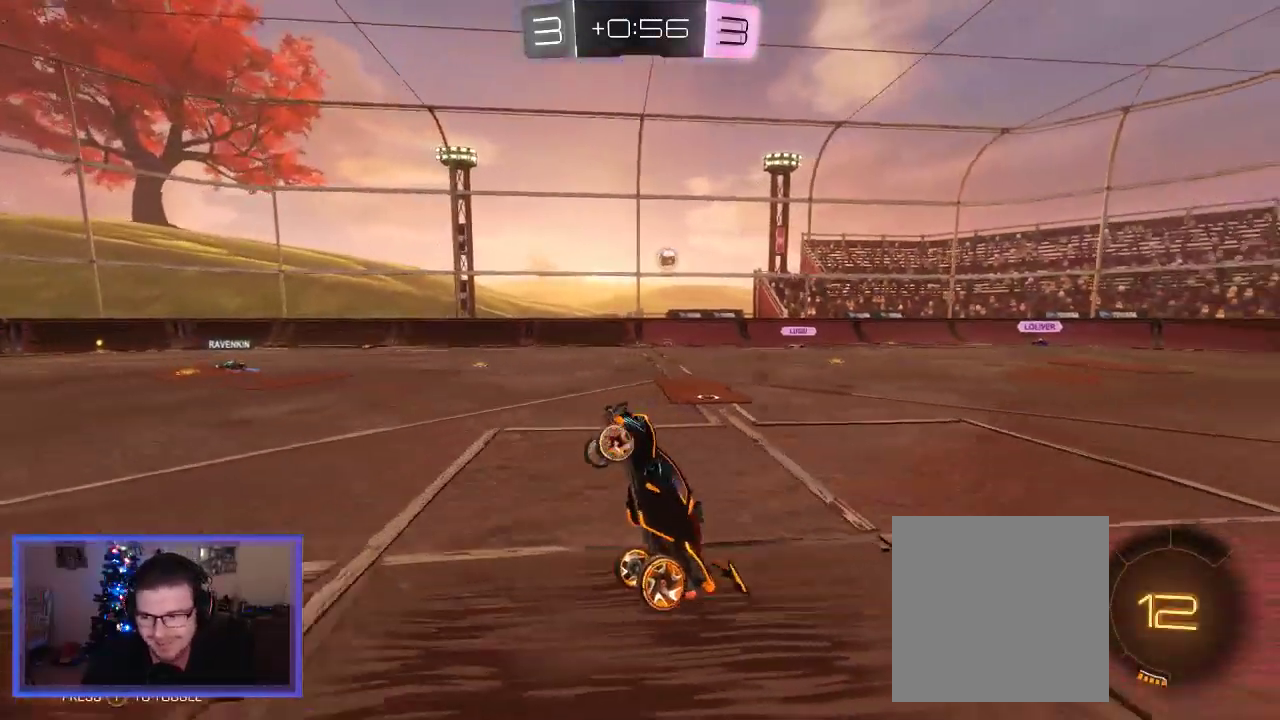
{"buttons": ["R2"], "left_stick": "center", "right_stick": "center", "events": [[50, "left_stick", "center"]]}
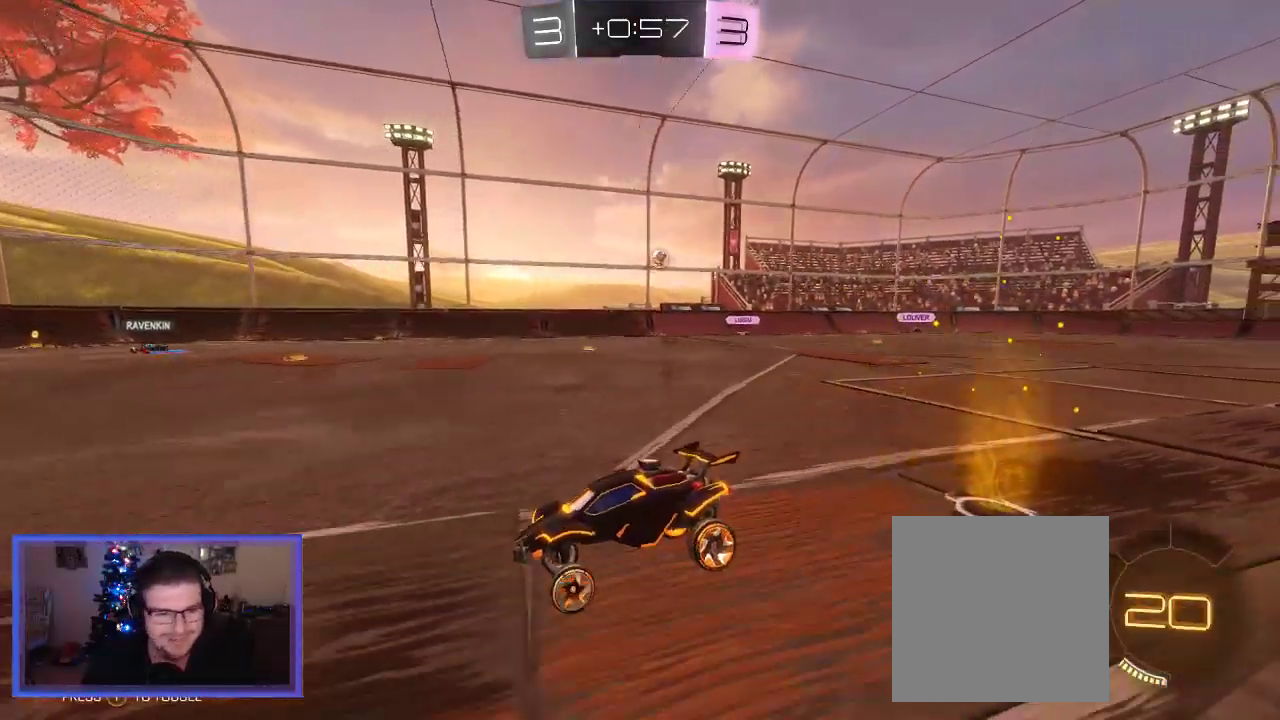
{"buttons": ["R2"], "left_stick": "center", "right_stick": "center", "events": [[217, "left_stick", "left"], [317, "left_stick", "center"]]}
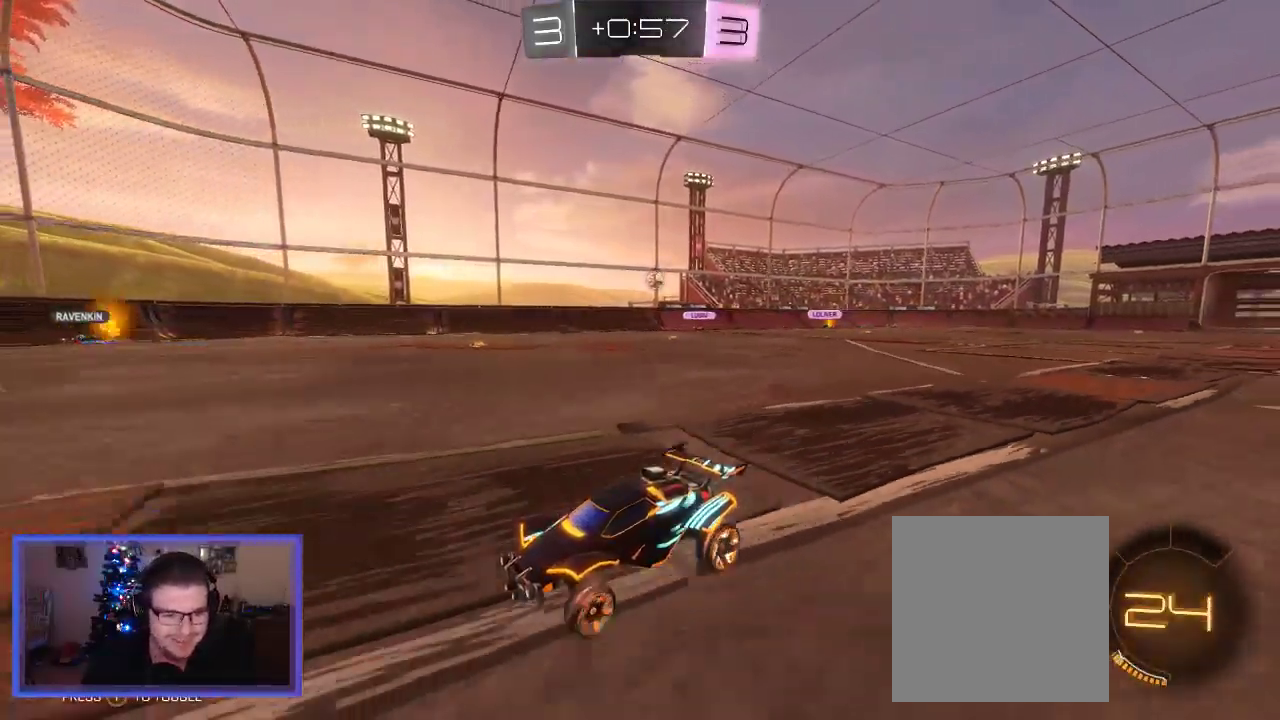
{"buttons": ["R2"], "left_stick": "center", "right_stick": "center", "events": [[250, "left_stick", "right"], [350, "left_stick", "center"]]}
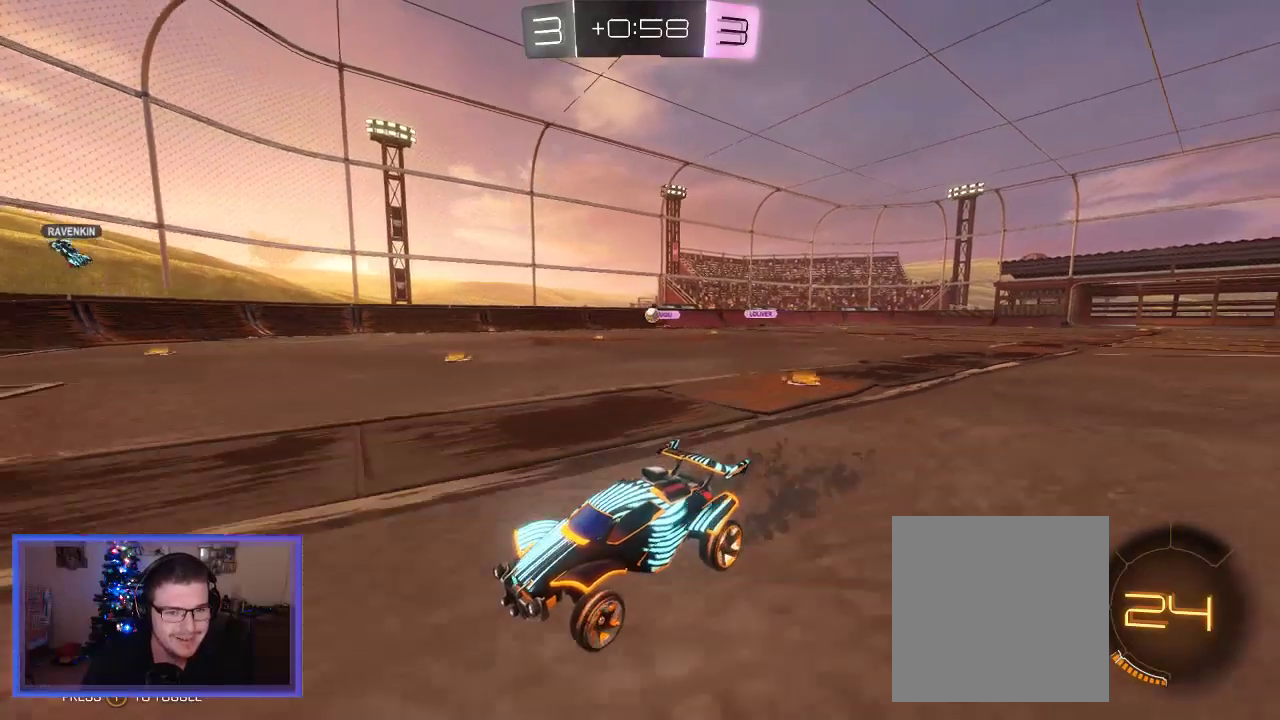
{"buttons": ["X", "R2"], "left_stick": "right", "right_stick": "center", "events": [[67, "left_stick", "right"], [167, "X", "down"]]}
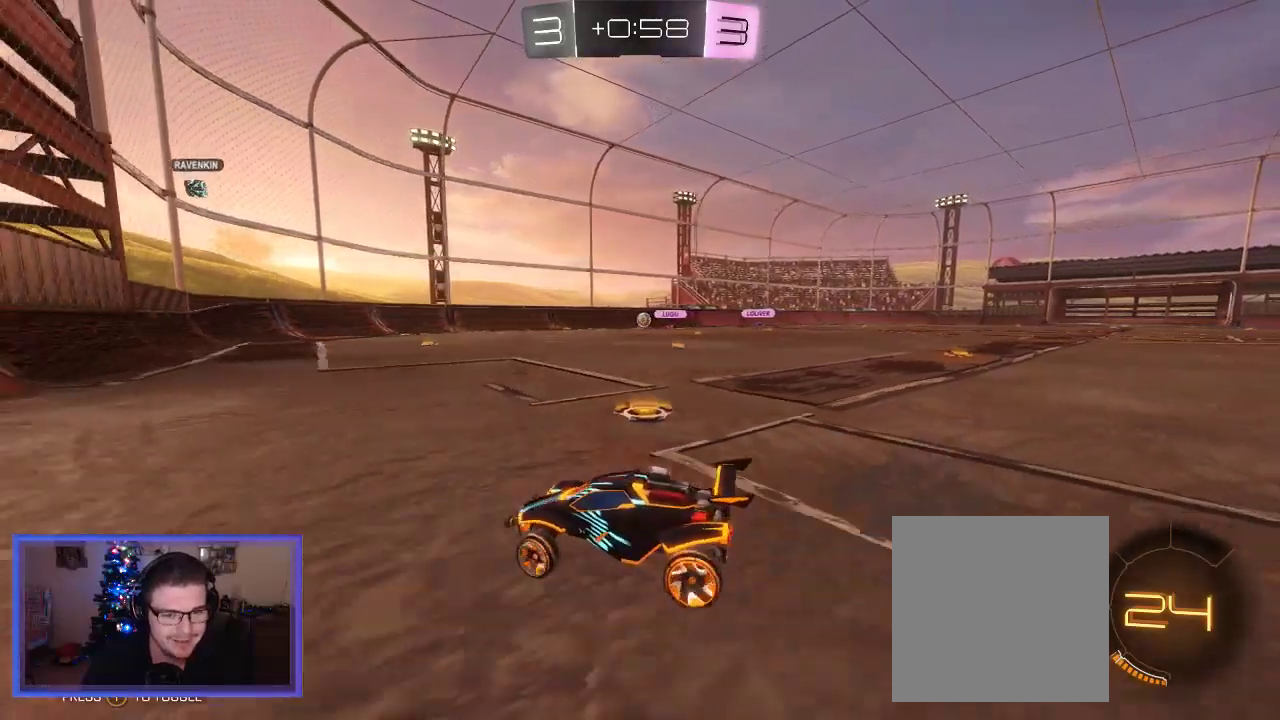
{"buttons": ["L2"], "left_stick": "center", "right_stick": "center", "events": [[133, "X", "up"], [283, "left_stick", "center"], [367, "L2", "down"], [400, "R2", "up"]]}
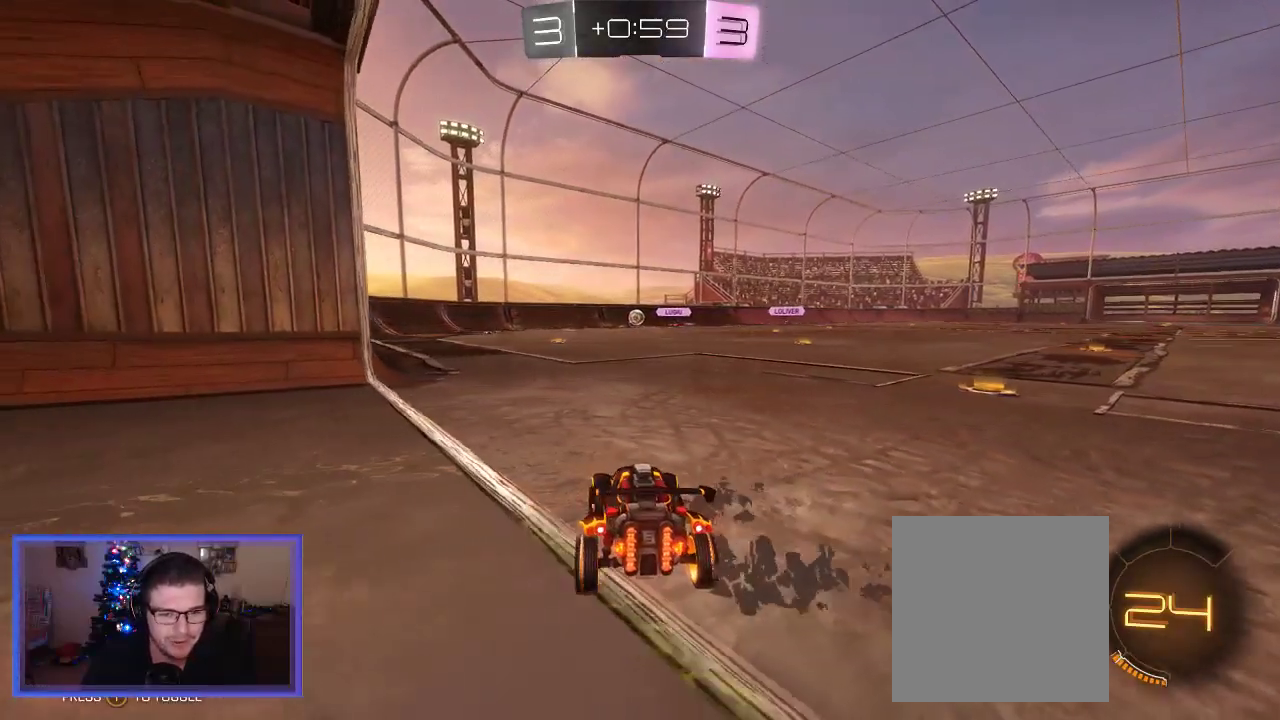
{"buttons": ["R2"], "left_stick": "up-left", "right_stick": "center", "events": [[17, "L2", "up"], [167, "R2", "down"], [167, "left_stick", "left"], [233, "left_stick", "up-left"]]}
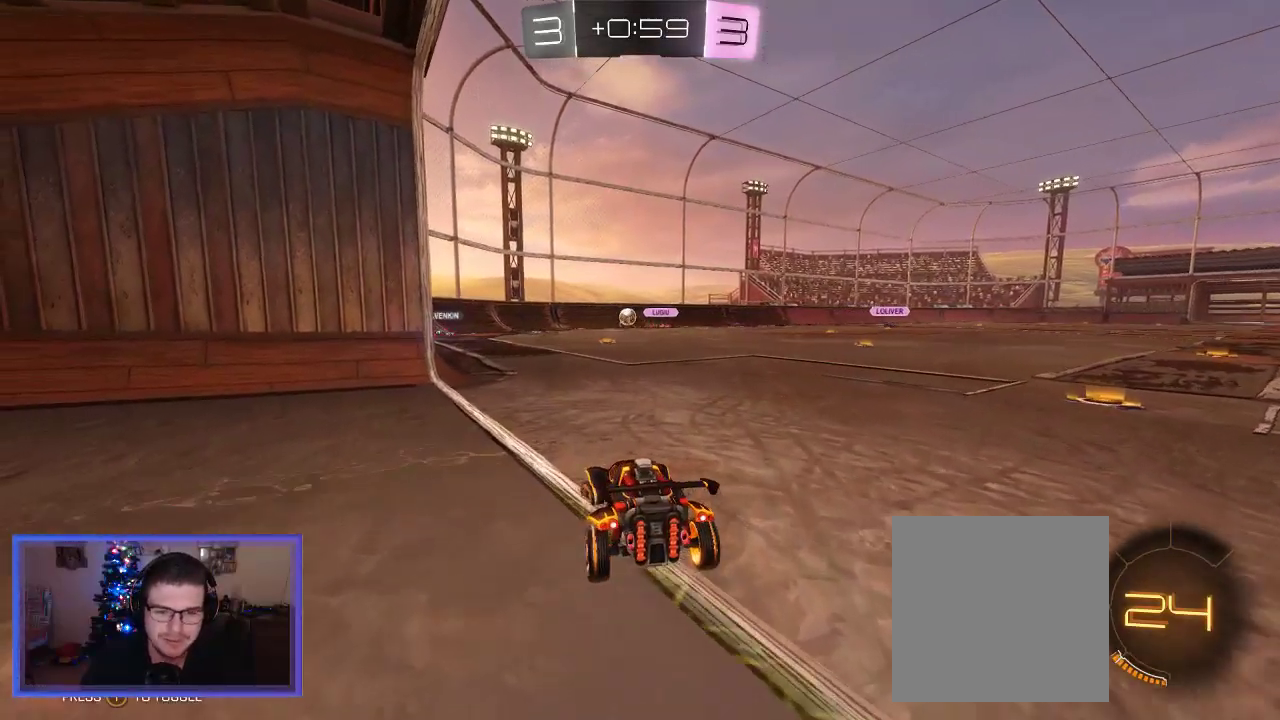
{"buttons": ["L2"], "left_stick": "right", "right_stick": "center", "events": [[17, "L2", "down"], [17, "left_stick", "center"], [83, "R2", "up"], [133, "left_stick", "up-right"], [267, "left_stick", "right"]]}
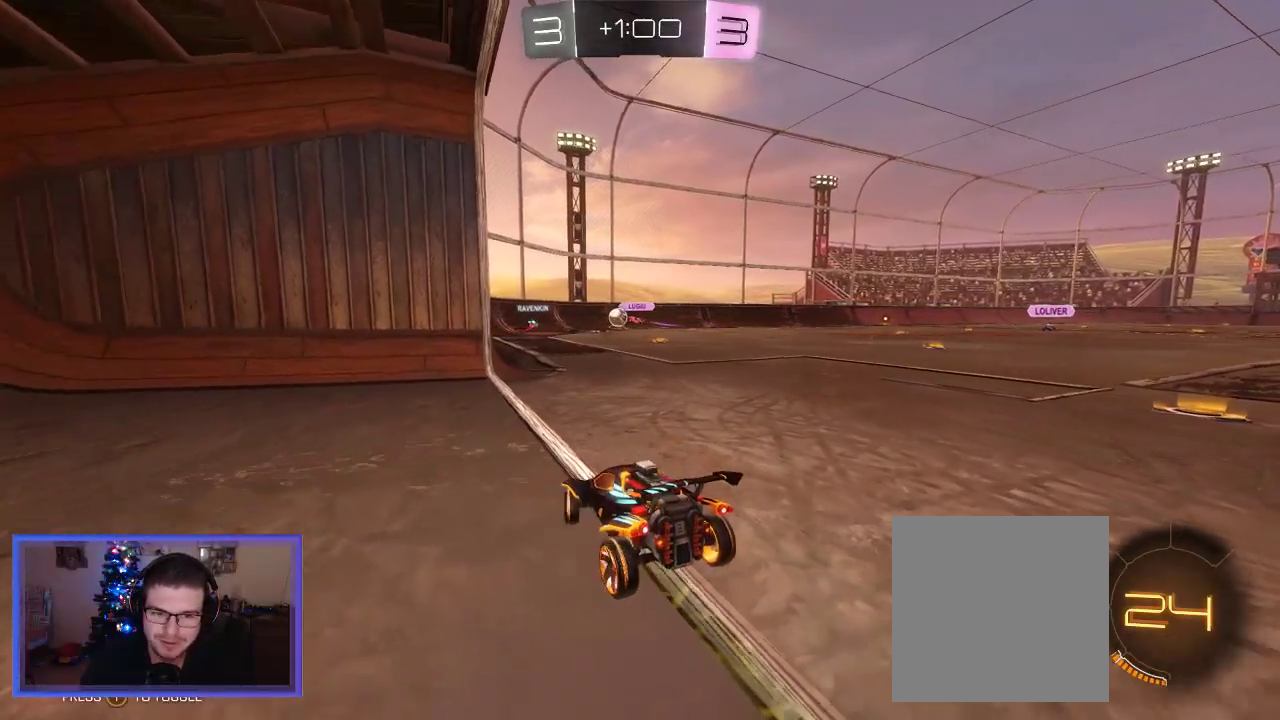
{"buttons": ["R2"], "left_stick": "center", "right_stick": "center", "events": [[50, "left_stick", "up-right"], [150, "L2", "up"], [150, "left_stick", "center"], [183, "R2", "down"], [317, "left_stick", "right"], [483, "left_stick", "center"]]}
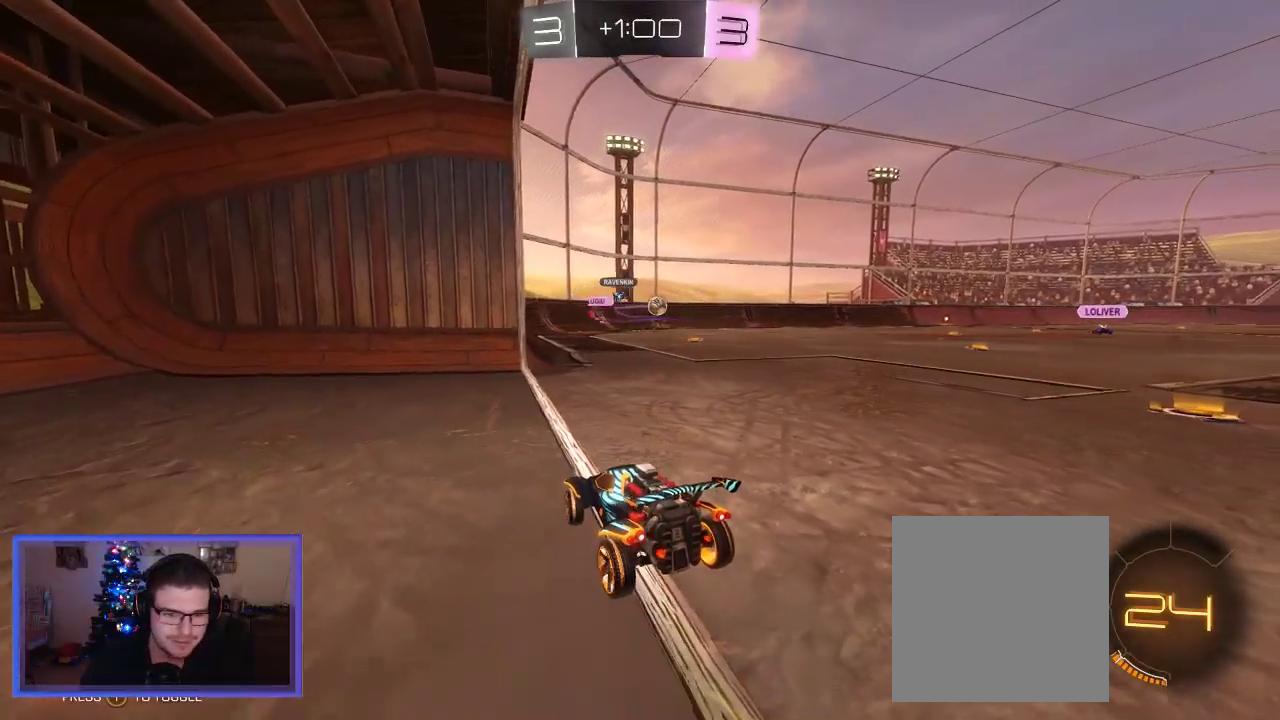
{"buttons": ["L2"], "left_stick": "center", "right_stick": "center", "events": [[100, "left_stick", "right"], [433, "R2", "up"], [450, "L2", "down"], [450, "left_stick", "center"]]}
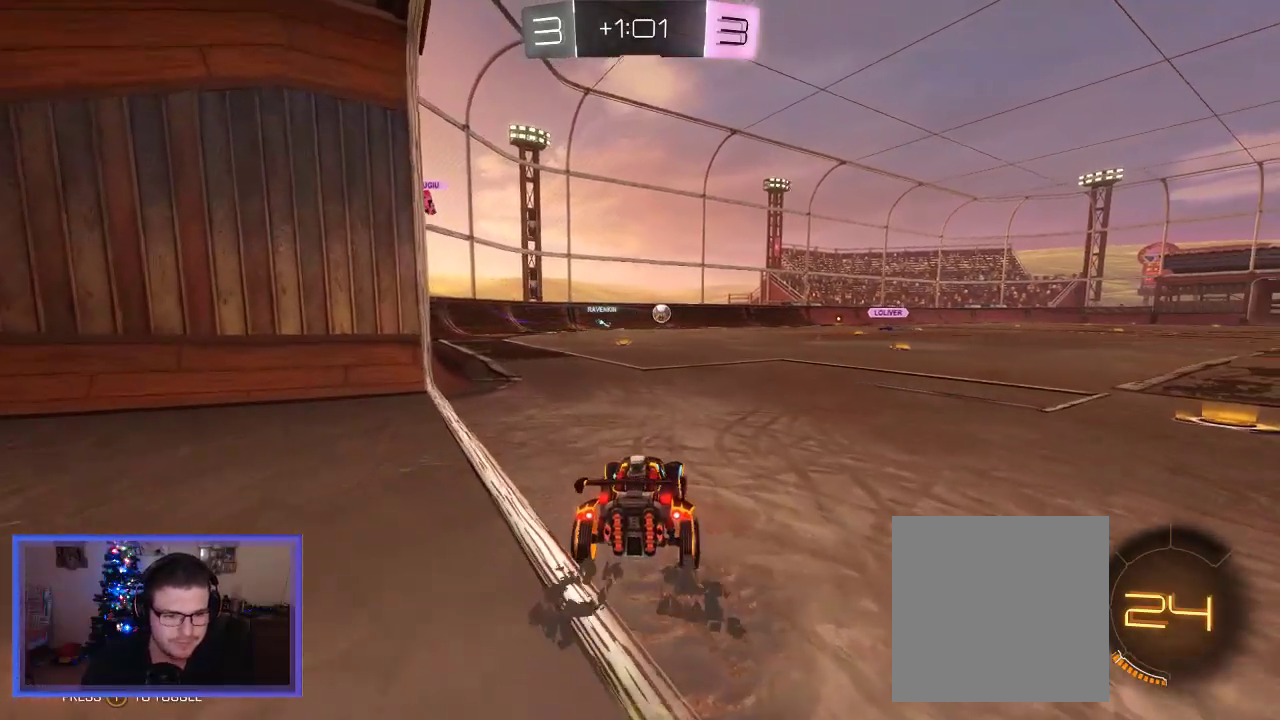
{"buttons": ["R2"], "left_stick": "center", "right_stick": "center", "events": [[317, "R2", "down"], [383, "L2", "up"]]}
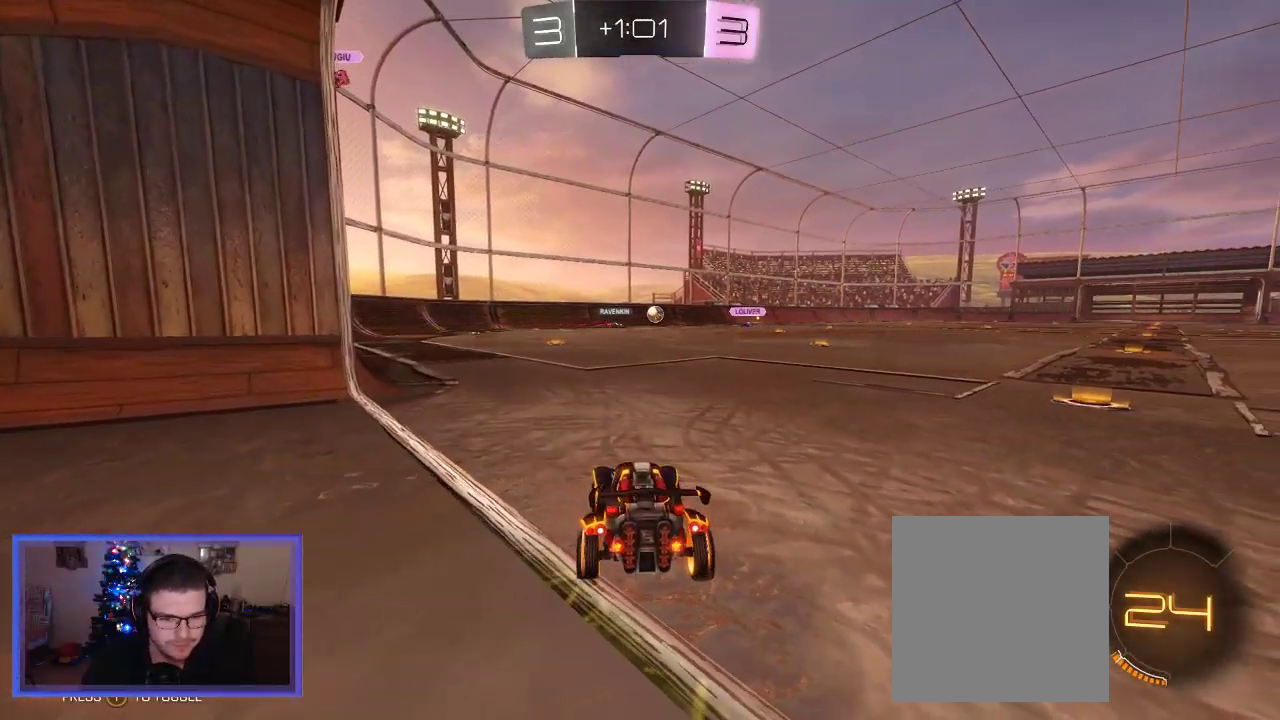
{"buttons": ["L2"], "left_stick": "center", "right_stick": "center", "events": [[67, "left_stick", "up-right"], [100, "L2", "down"], [100, "R2", "up"], [267, "L2", "up"], [267, "R2", "down"], [317, "left_stick", "right"], [467, "L2", "down"], [467, "left_stick", "center"], [483, "R2", "up"]]}
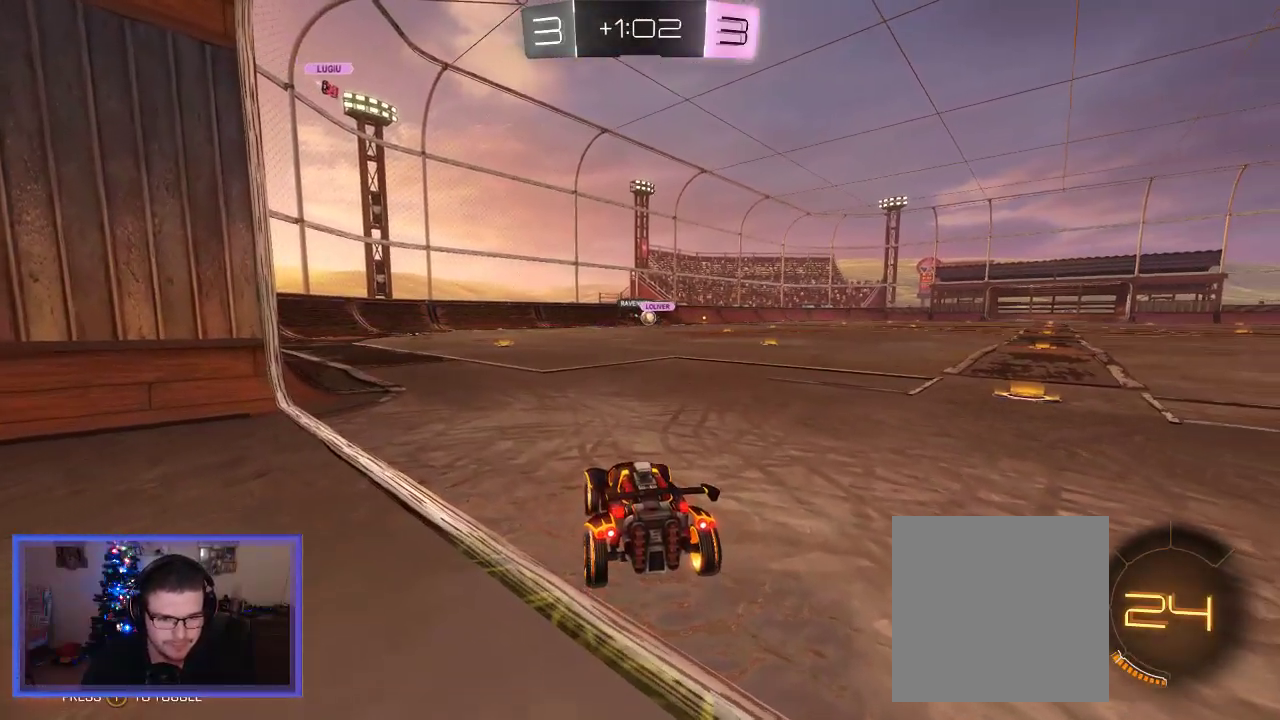
{"buttons": ["R2"], "left_stick": "right", "right_stick": "center", "events": [[83, "L2", "up"], [117, "R2", "down"], [350, "left_stick", "right"]]}
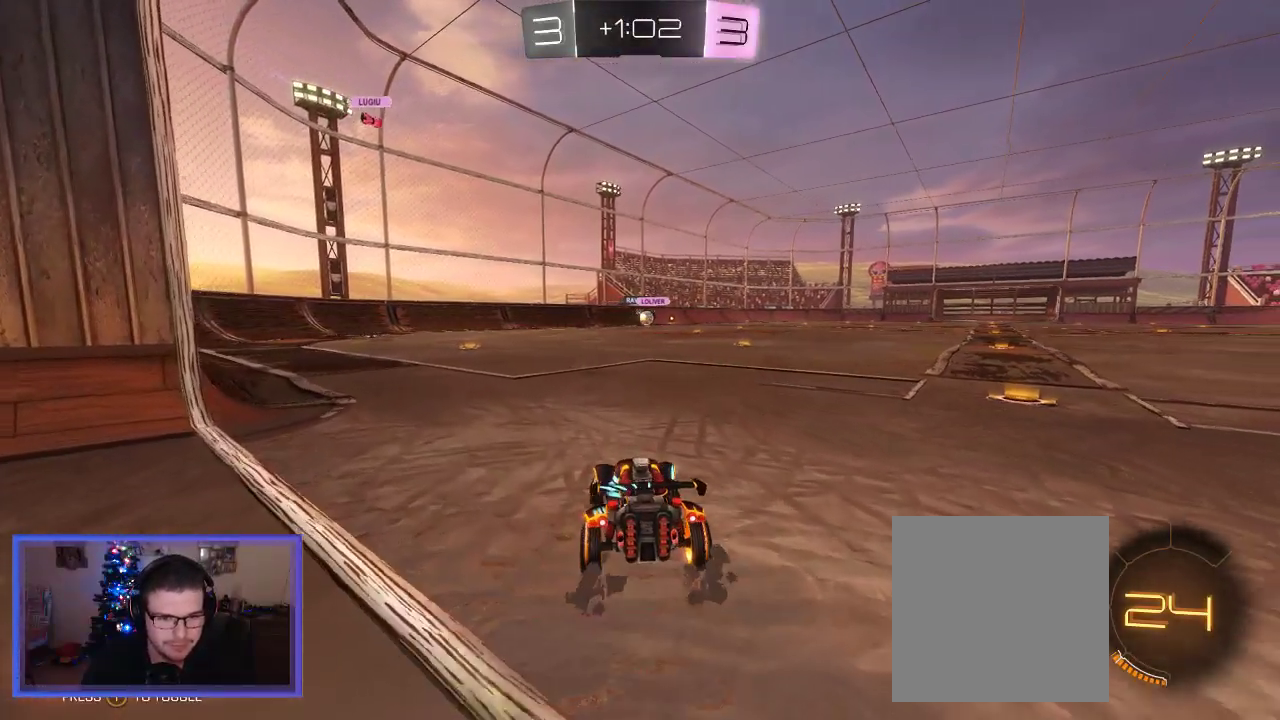
{"buttons": ["R2"], "left_stick": "right", "right_stick": "center", "events": []}